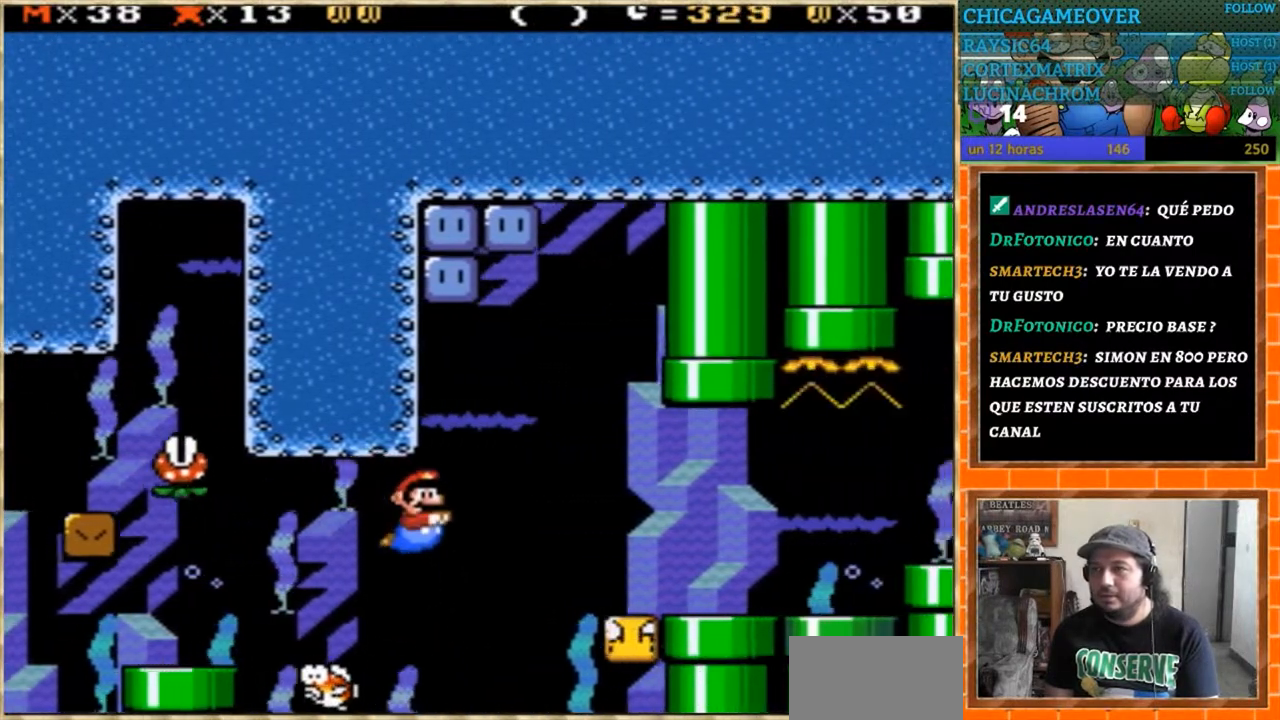
Gameplay with a controller (Nintendo layout); each line is a JSON object with the inputs held at the frame after it. "events" lists button and stick changes between this image and that frame as [ms after this image, input, new state], when the widget could be followed in between. Not read: B L3 R3.
{"buttons": ["DPAD_RIGHT"], "events": []}
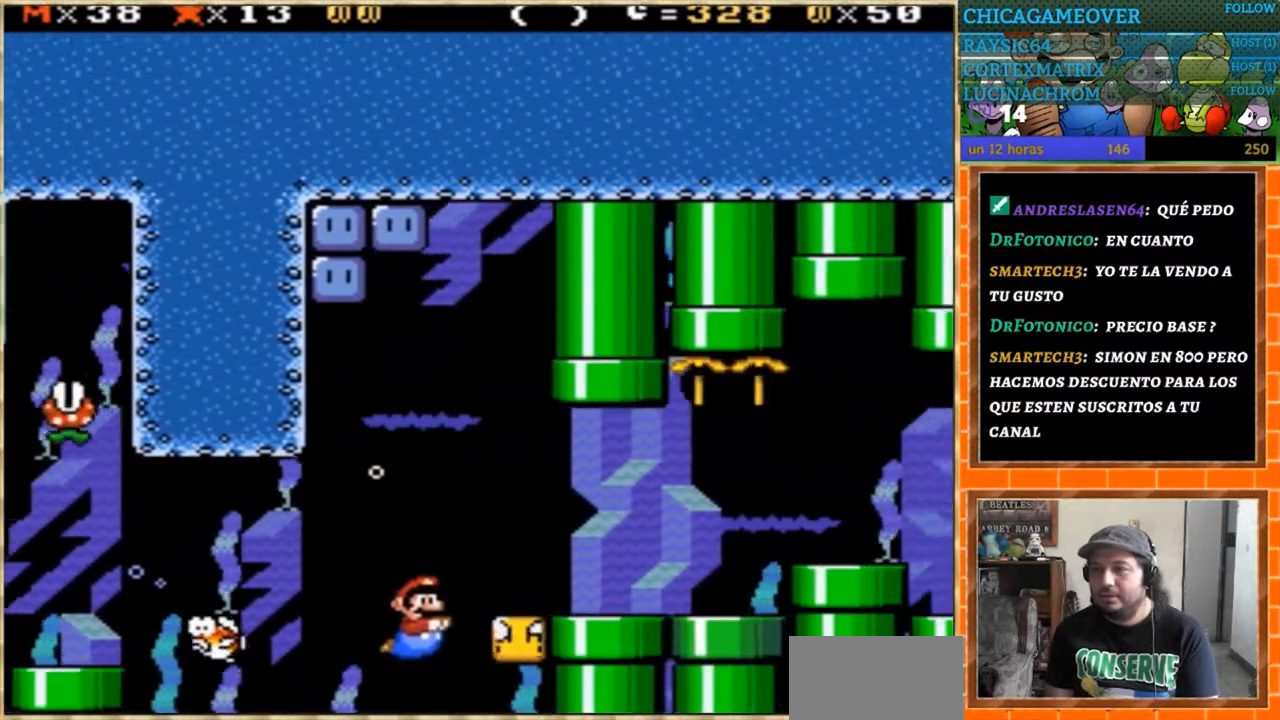
{"buttons": ["DPAD_RIGHT"], "events": [[367, "L1", "down"], [434, "L1", "up"]]}
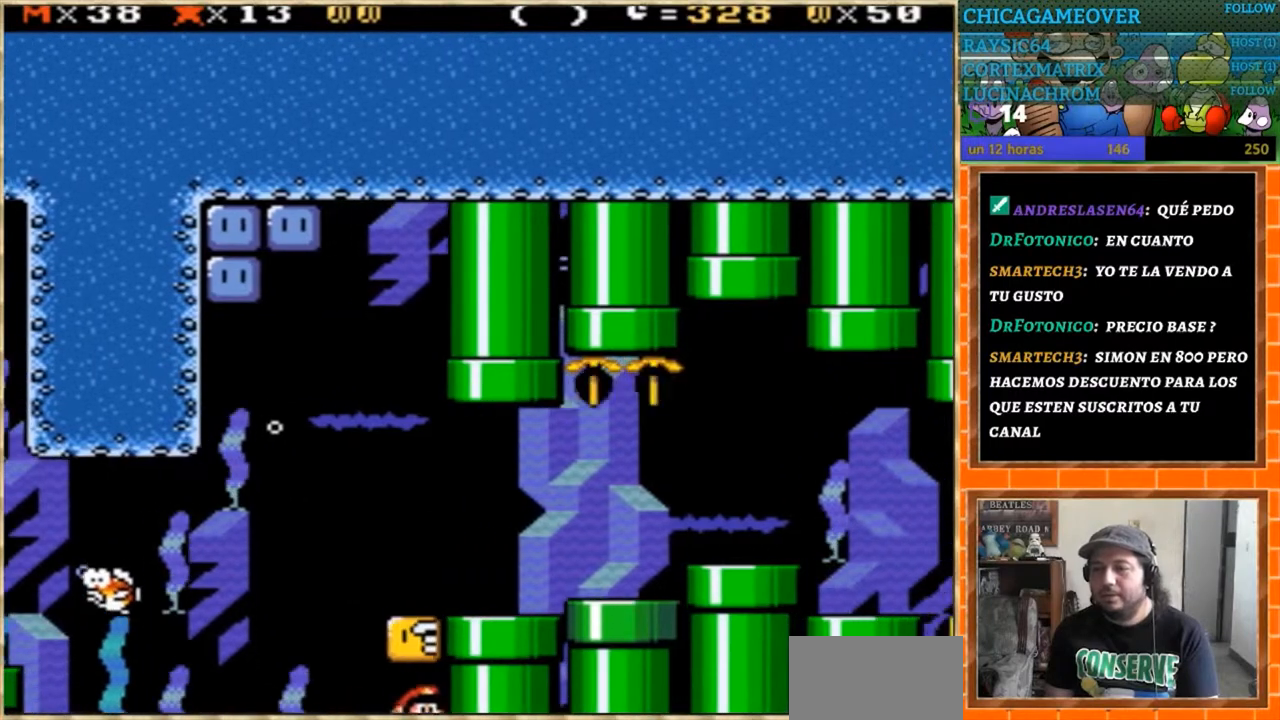
{"buttons": [], "events": [[100, "DPAD_RIGHT", "up"], [234, "DPAD_LEFT", "down"], [501, "DPAD_LEFT", "up"]]}
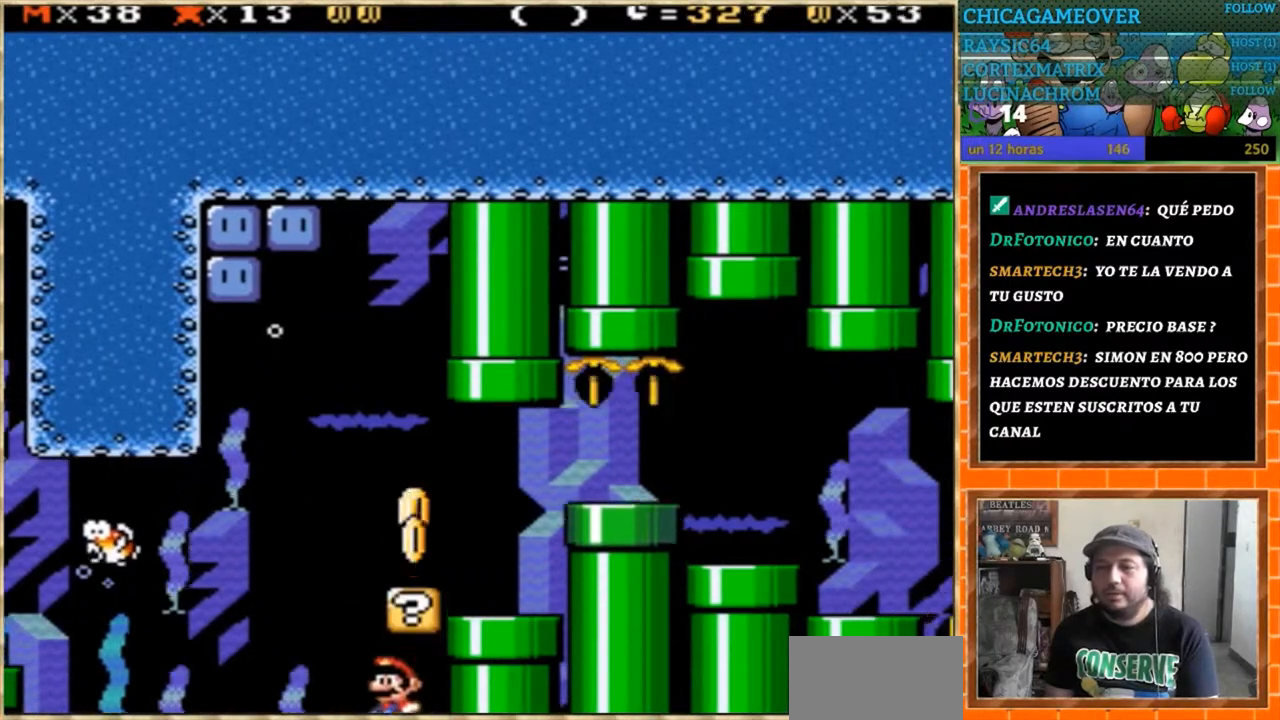
{"buttons": [], "events": [[233, "DPAD_RIGHT", "down"], [434, "DPAD_RIGHT", "up"]]}
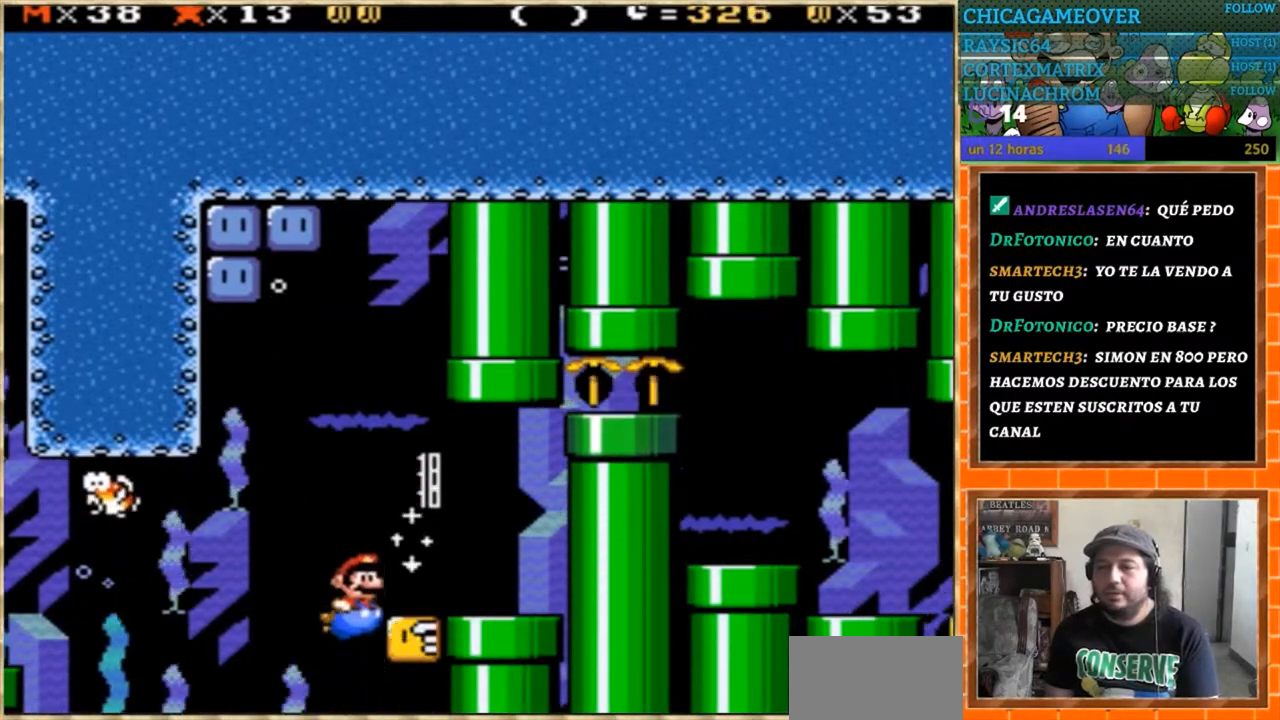
{"buttons": [], "events": [[67, "DPAD_RIGHT", "down"], [267, "DPAD_RIGHT", "up"]]}
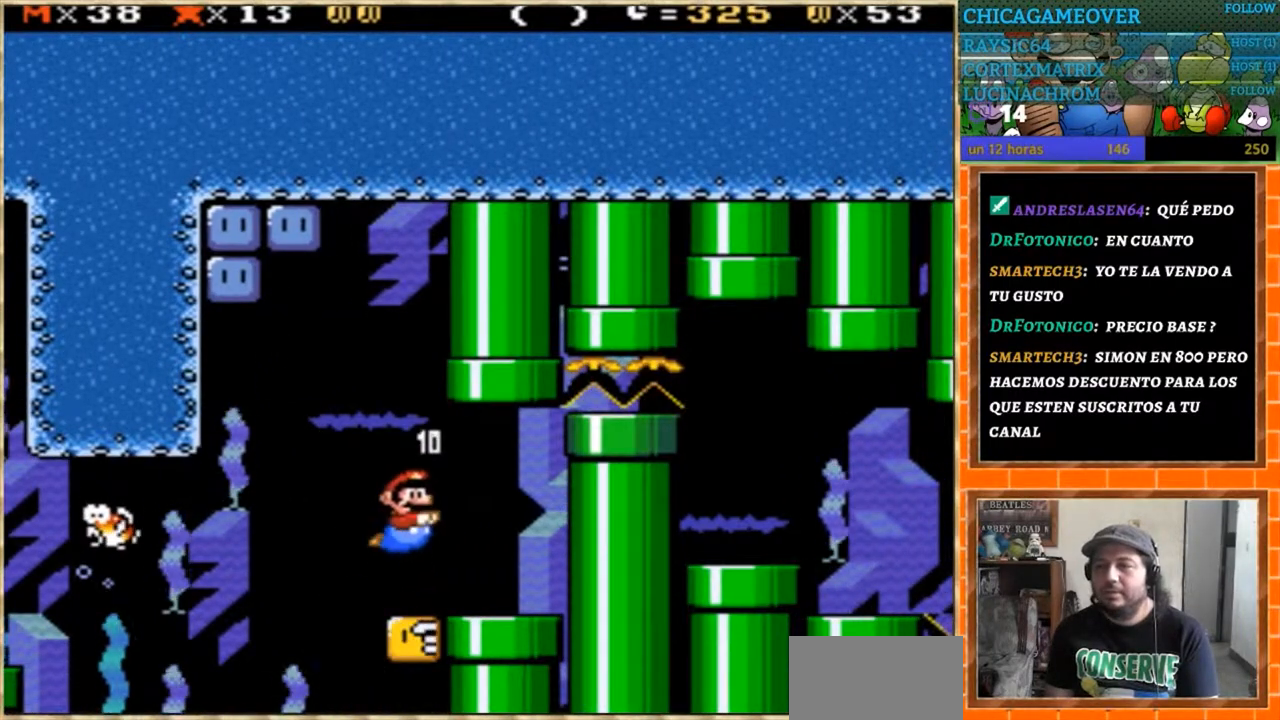
{"buttons": ["DPAD_RIGHT"], "events": [[100, "DPAD_RIGHT", "down"], [233, "DPAD_RIGHT", "up"], [500, "DPAD_RIGHT", "down"]]}
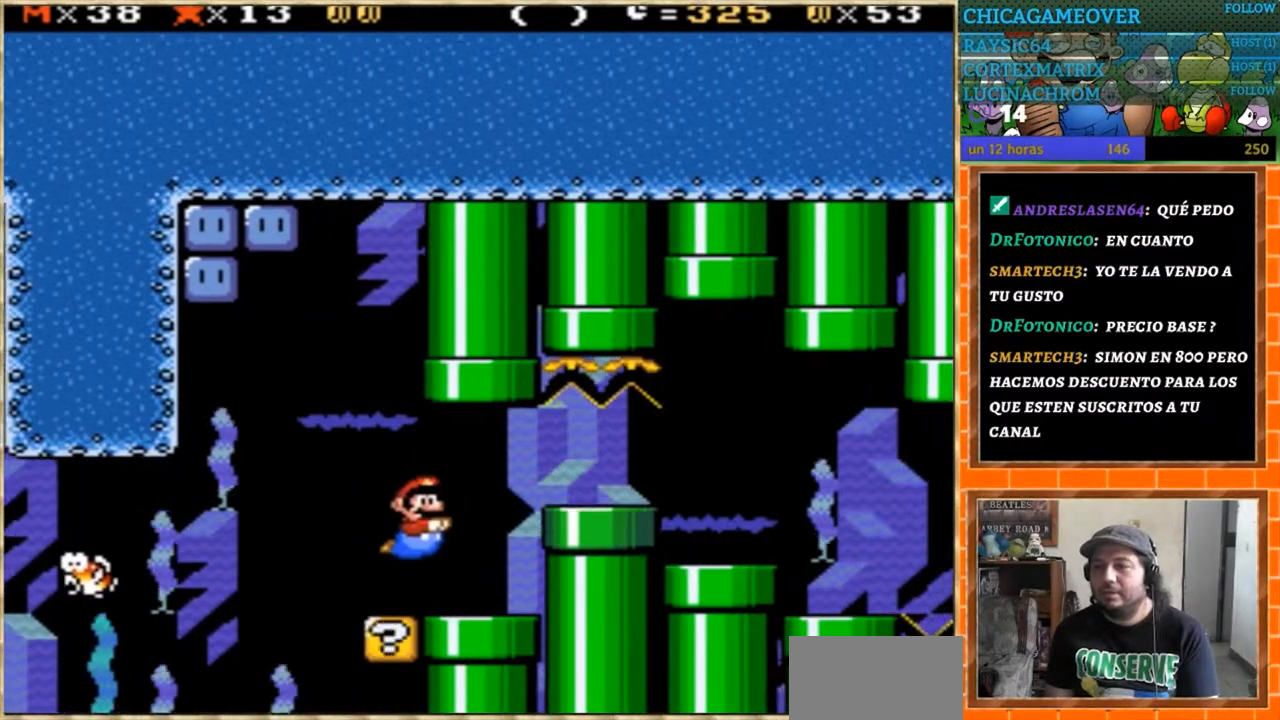
{"buttons": ["DPAD_DOWN"], "events": [[234, "DPAD_RIGHT", "up"], [468, "DPAD_DOWN", "down"]]}
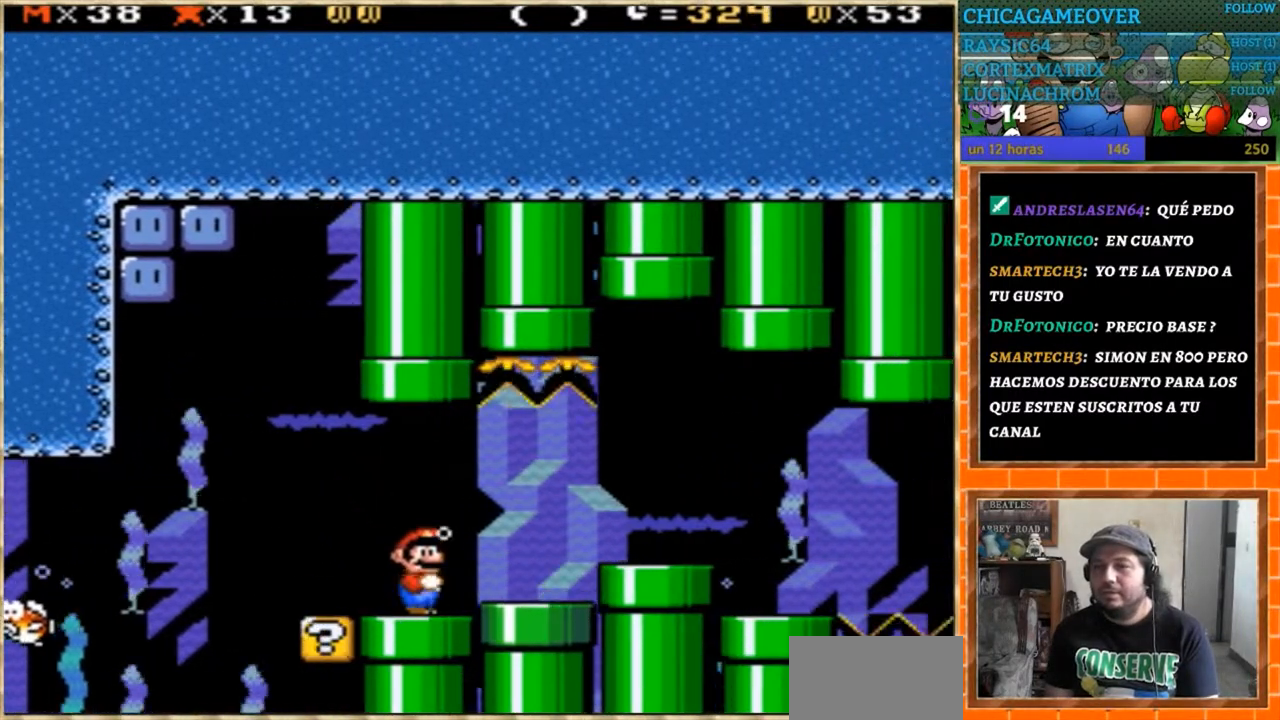
{"buttons": [], "events": [[133, "DPAD_DOWN", "up"], [167, "DPAD_DOWN", "down"], [300, "DPAD_DOWN", "up"], [334, "DPAD_DOWN", "down"], [434, "DPAD_DOWN", "up"]]}
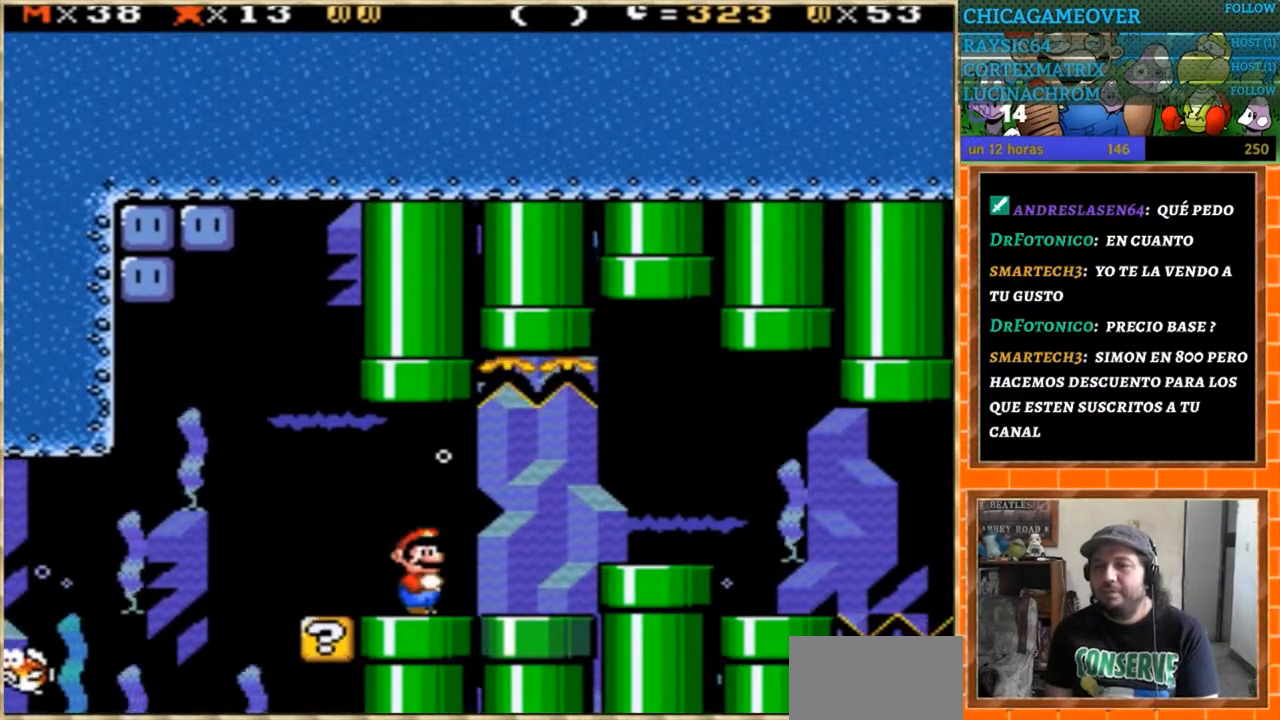
{"buttons": [], "events": []}
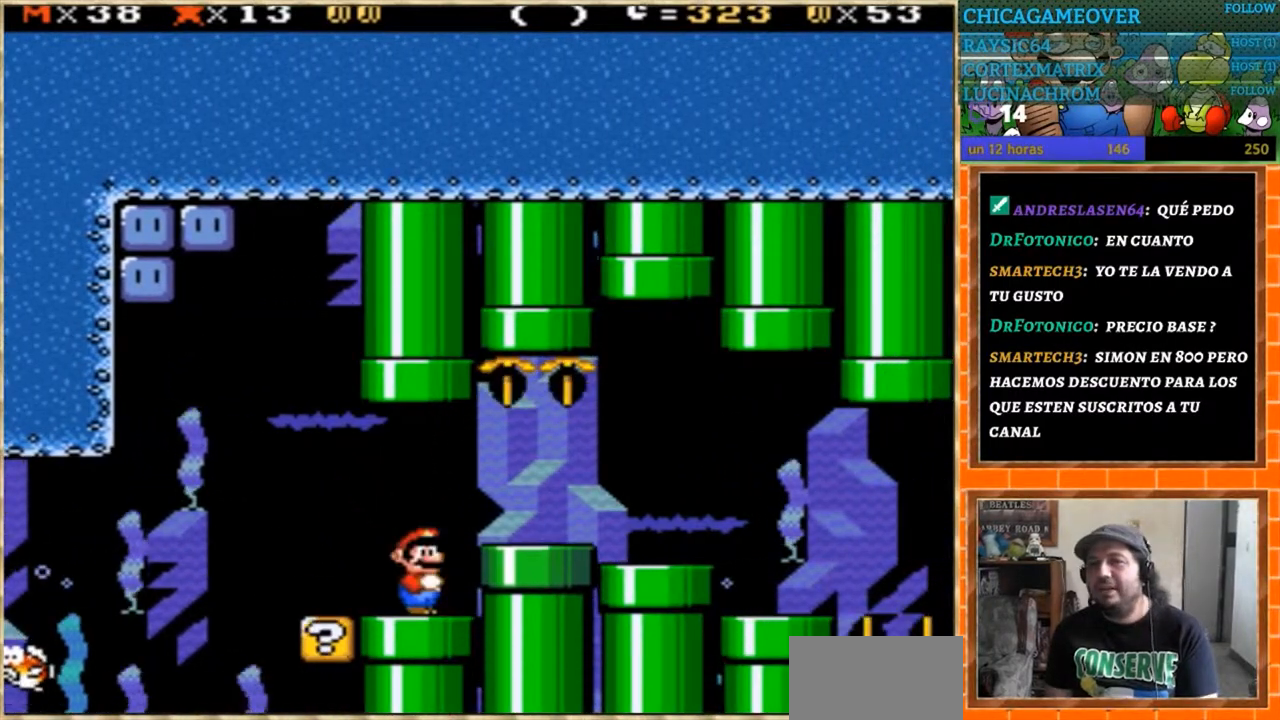
{"buttons": [], "events": []}
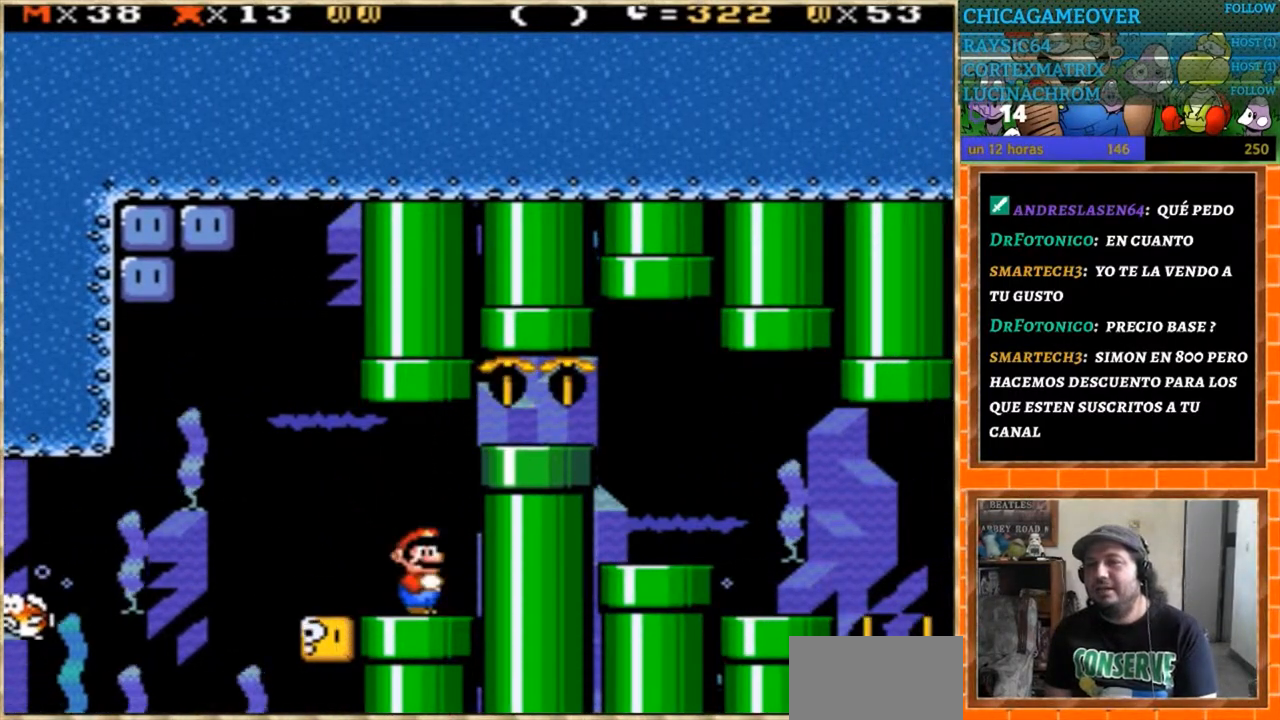
{"buttons": [], "events": []}
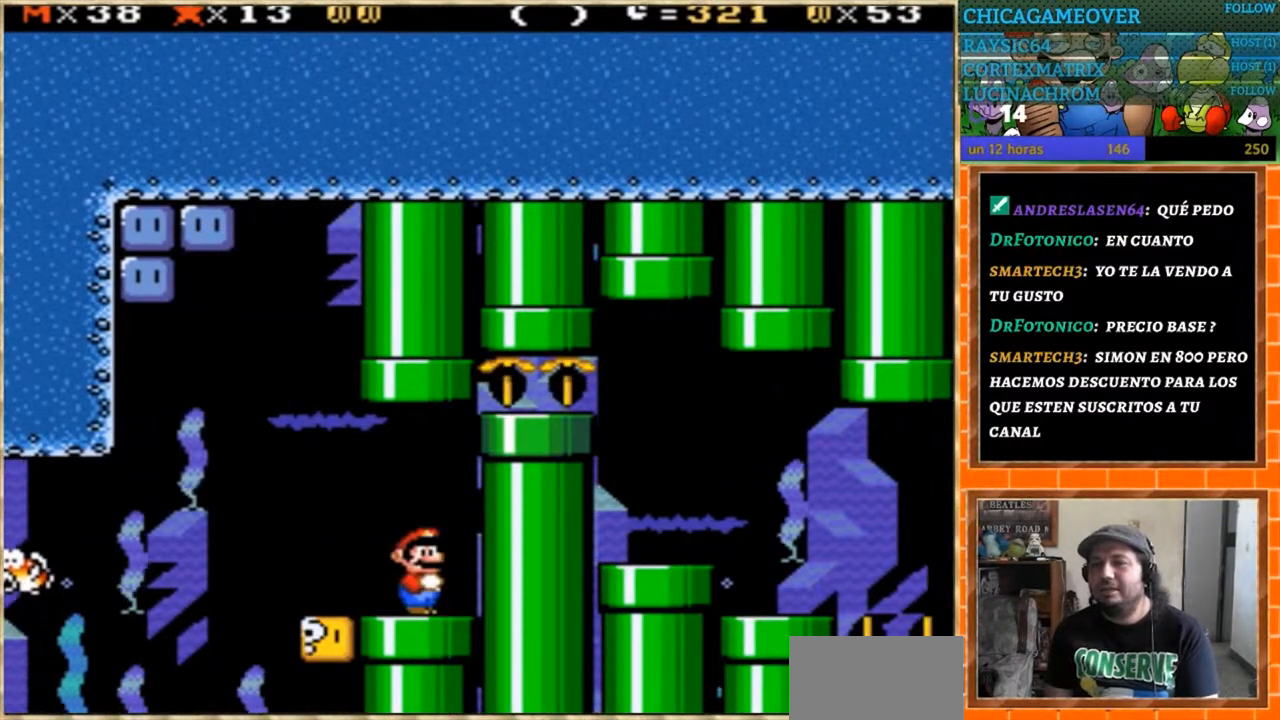
{"buttons": ["DPAD_UP"], "events": [[100, "DPAD_UP", "down"]]}
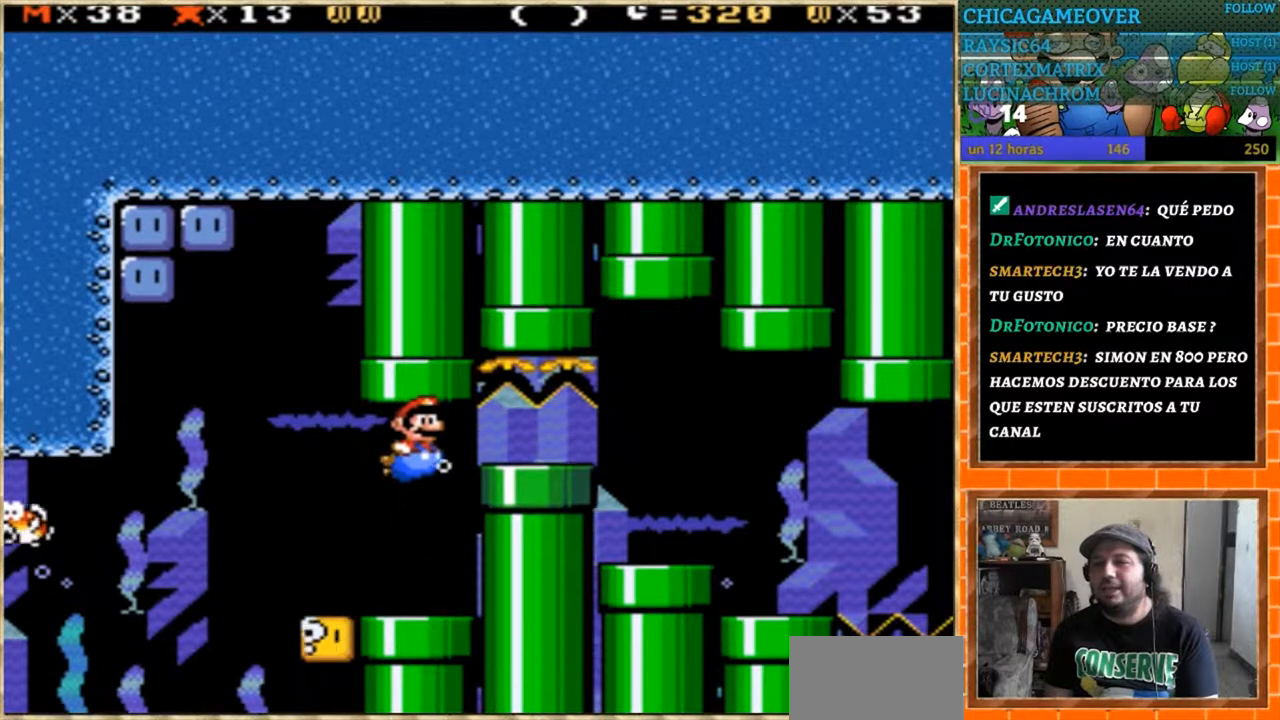
{"buttons": ["DPAD_DOWN", "DPAD_RIGHT"], "events": [[201, "DPAD_UP", "up"], [401, "DPAD_RIGHT", "down"], [501, "DPAD_DOWN", "down"]]}
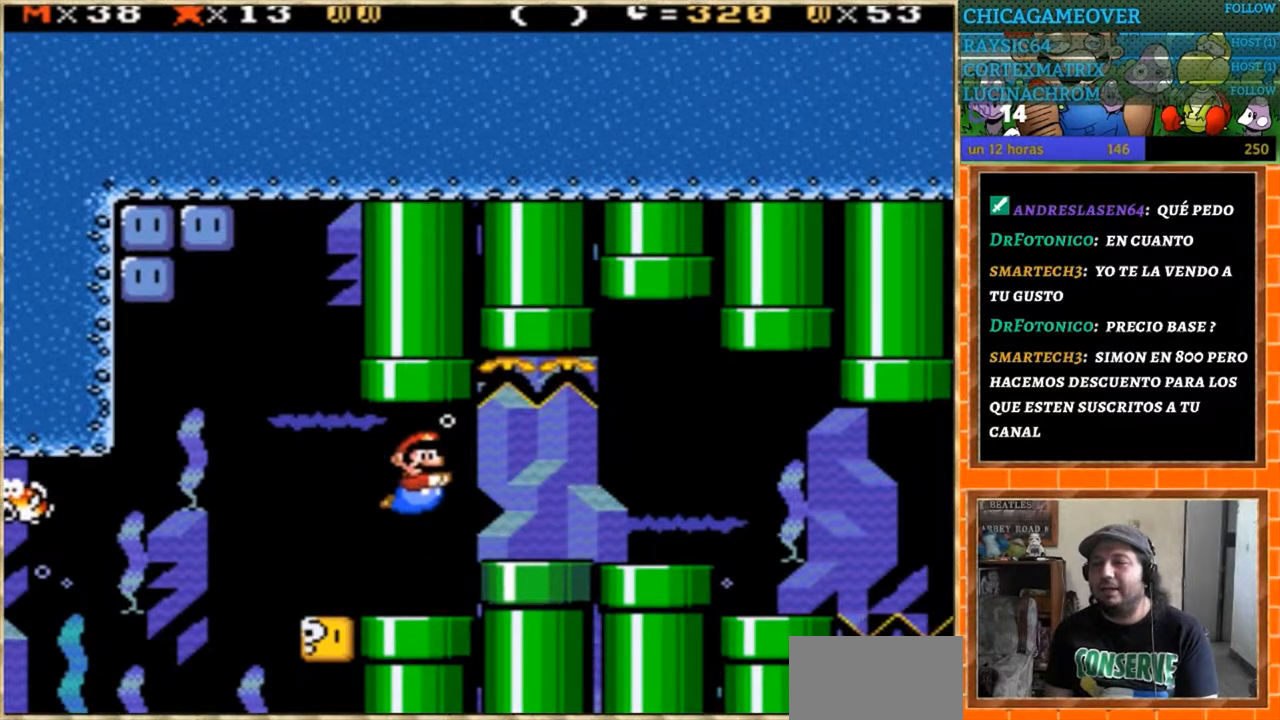
{"buttons": ["DPAD_DOWN", "DPAD_RIGHT"], "events": []}
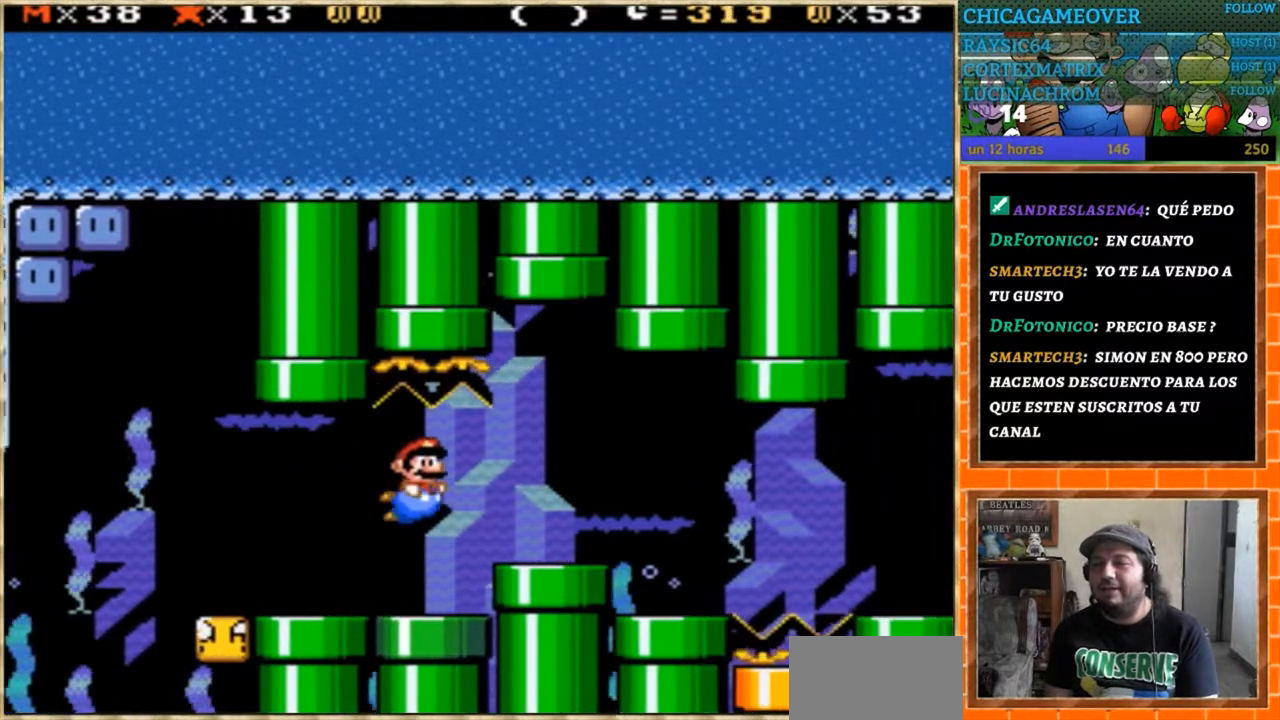
{"buttons": ["DPAD_DOWN", "DPAD_RIGHT"], "events": []}
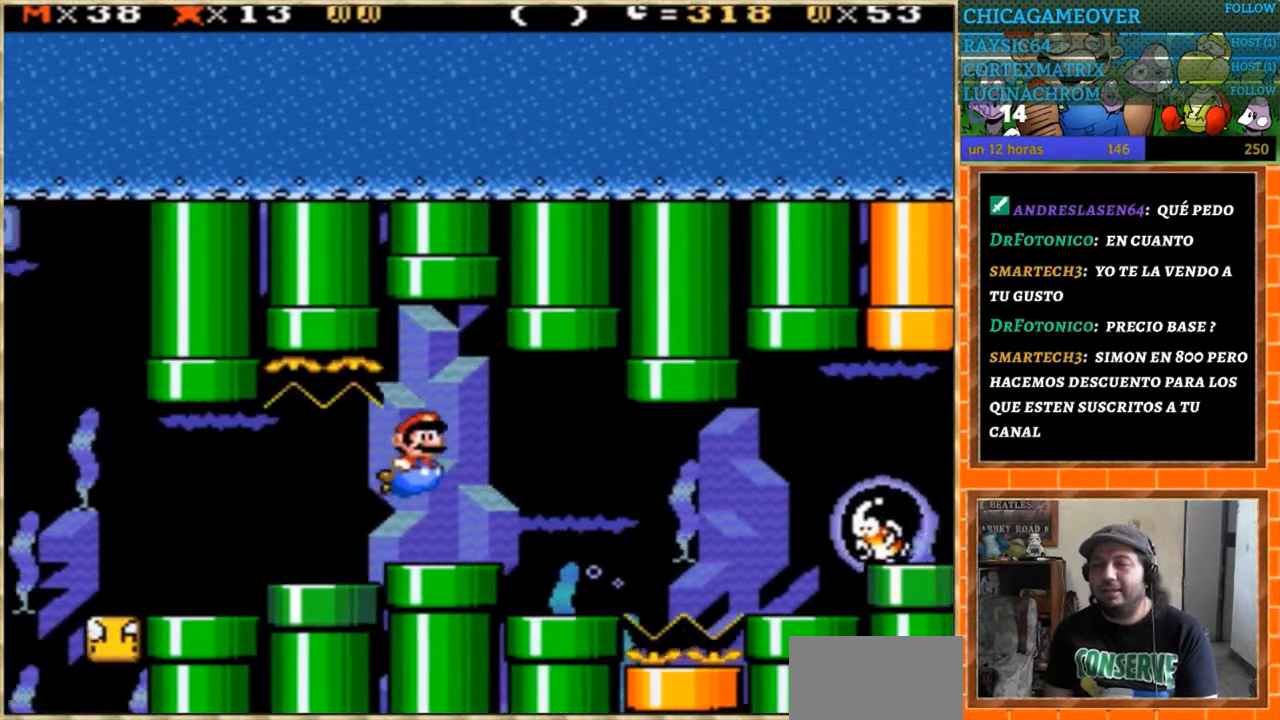
{"buttons": [], "events": [[100, "DPAD_RIGHT", "up"], [133, "DPAD_LEFT", "down"], [167, "DPAD_DOWN", "up"], [334, "DPAD_LEFT", "up"]]}
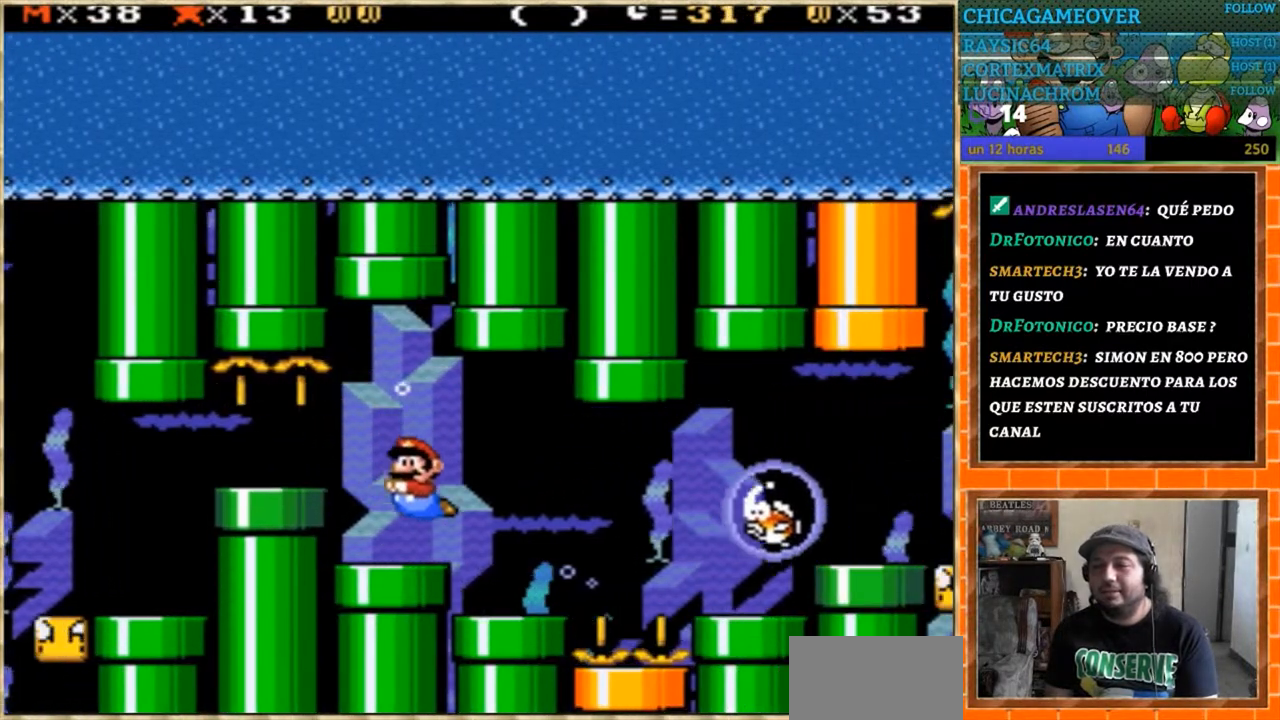
{"buttons": ["DPAD_DOWN"], "events": [[234, "DPAD_LEFT", "down"], [434, "DPAD_DOWN", "down"], [434, "DPAD_LEFT", "up"]]}
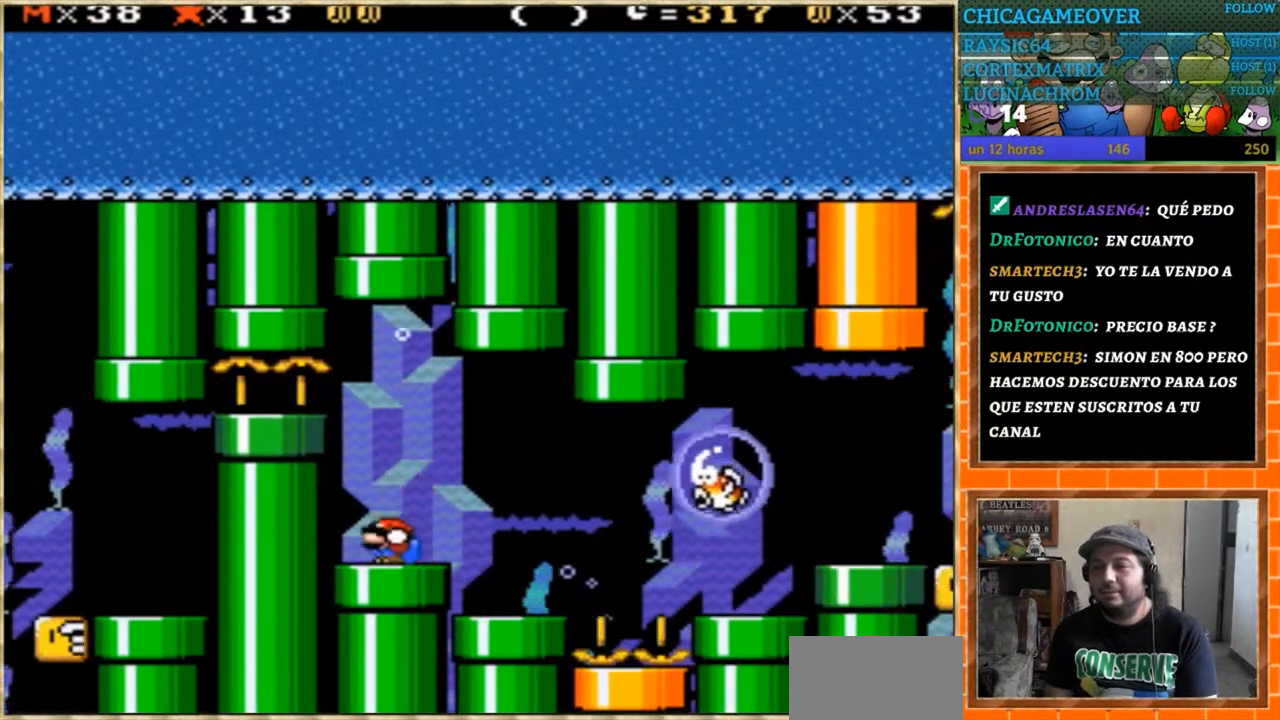
{"buttons": ["DPAD_RIGHT"], "events": [[100, "DPAD_DOWN", "up"], [167, "DPAD_DOWN", "down"], [267, "DPAD_DOWN", "up"], [300, "DPAD_DOWN", "down"], [400, "DPAD_DOWN", "up"], [500, "DPAD_RIGHT", "down"]]}
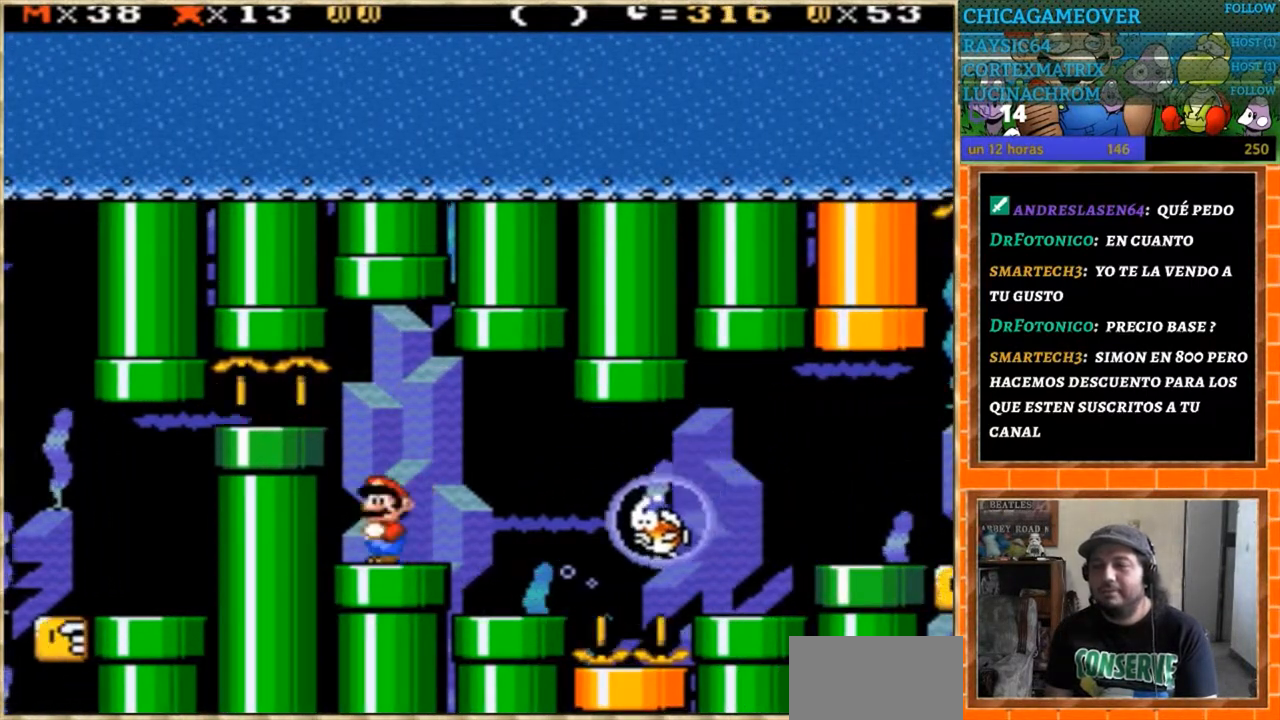
{"buttons": ["DPAD_UP"], "events": [[67, "DPAD_RIGHT", "up"], [334, "DPAD_UP", "down"]]}
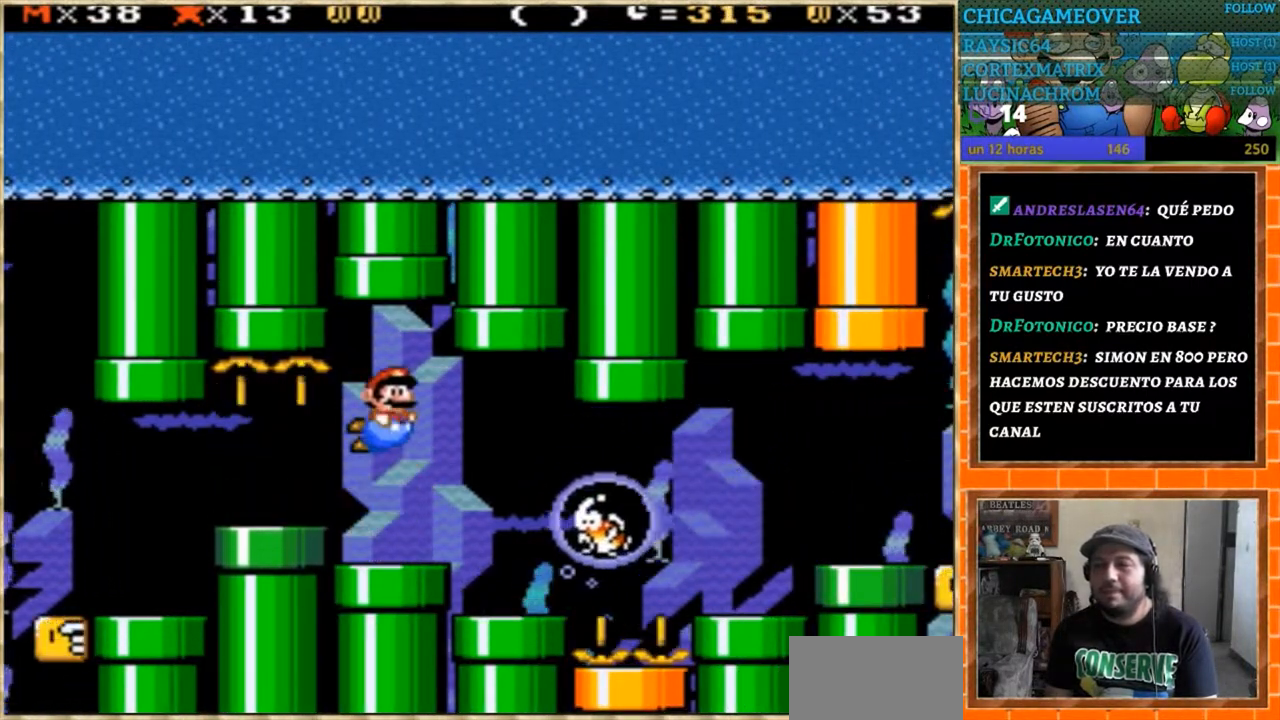
{"buttons": ["DPAD_UP"], "events": []}
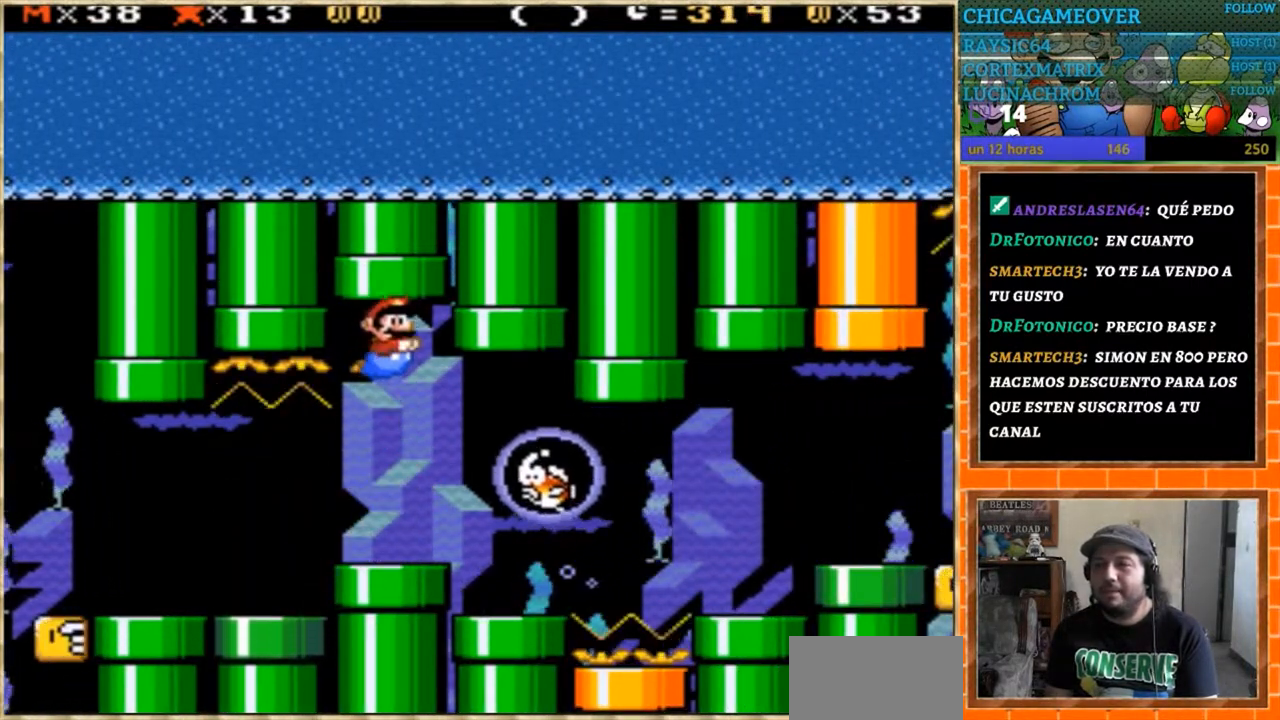
{"buttons": [], "events": [[434, "DPAD_UP", "up"]]}
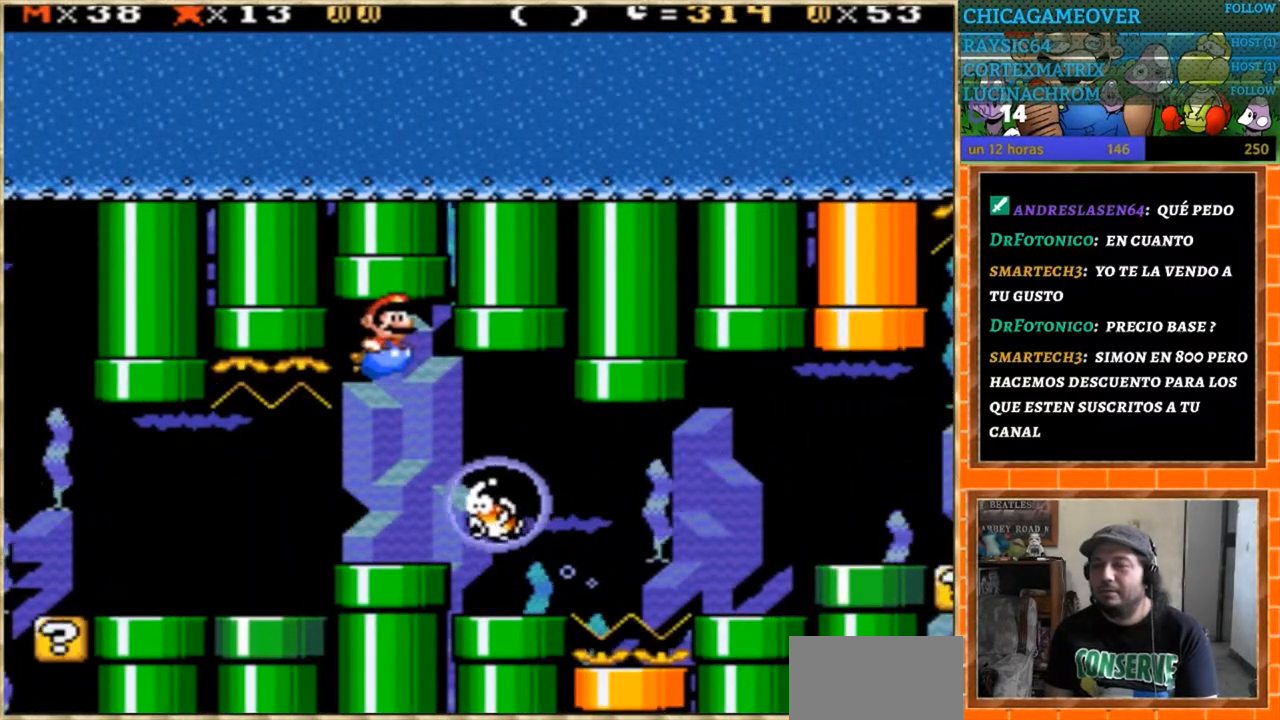
{"buttons": ["DPAD_RIGHT"], "events": [[100, "DPAD_RIGHT", "down"]]}
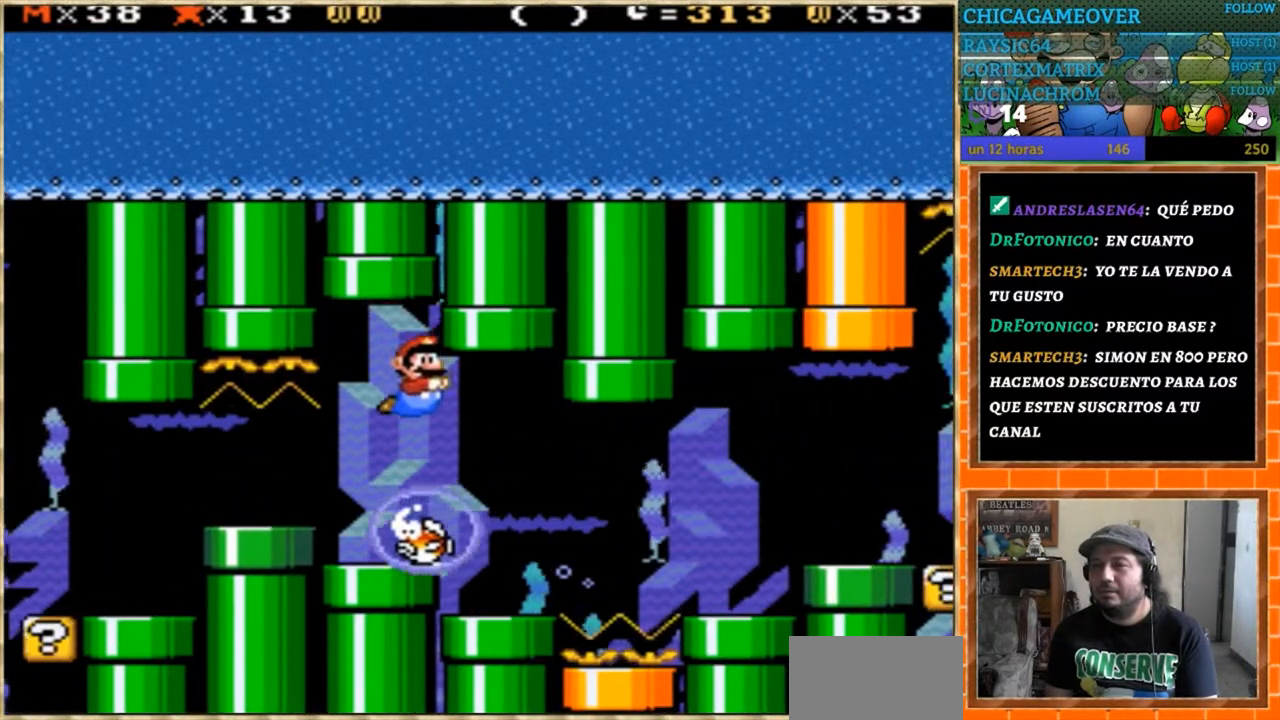
{"buttons": ["DPAD_UP"], "events": [[367, "DPAD_RIGHT", "up"], [367, "DPAD_UP", "down"]]}
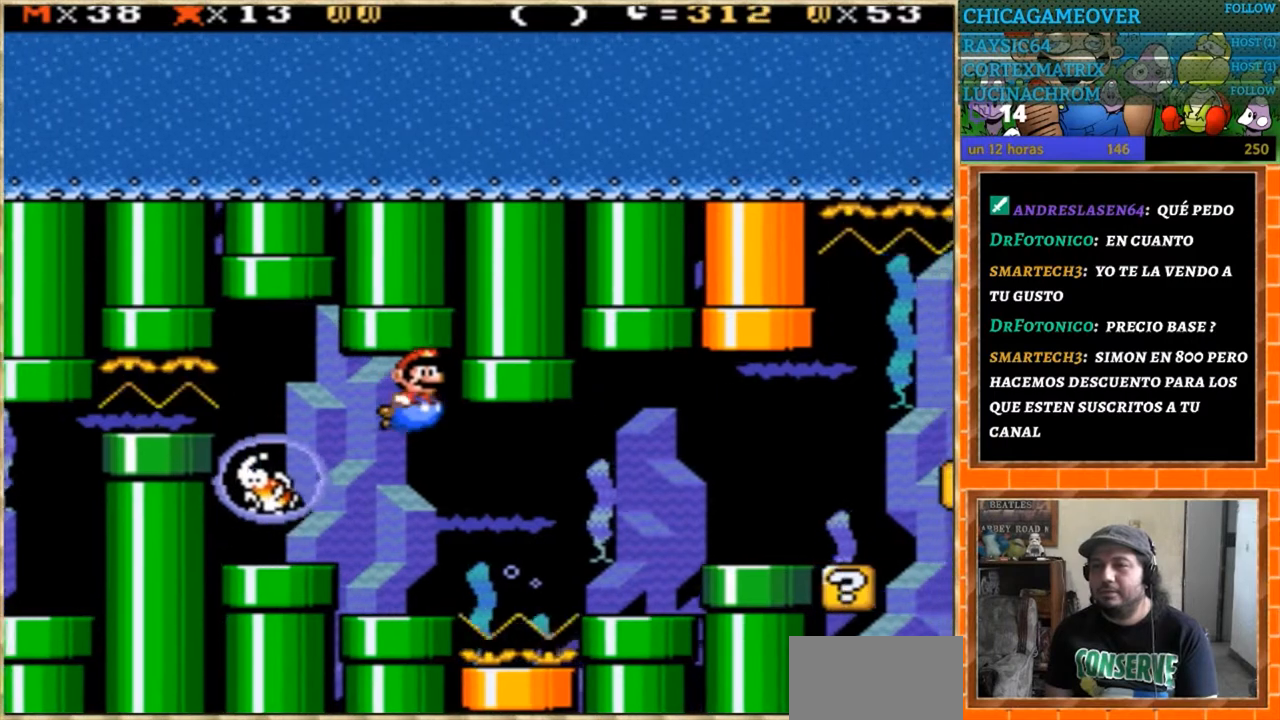
{"buttons": [], "events": [[300, "DPAD_LEFT", "down"], [300, "DPAD_UP", "up"], [400, "DPAD_LEFT", "up"]]}
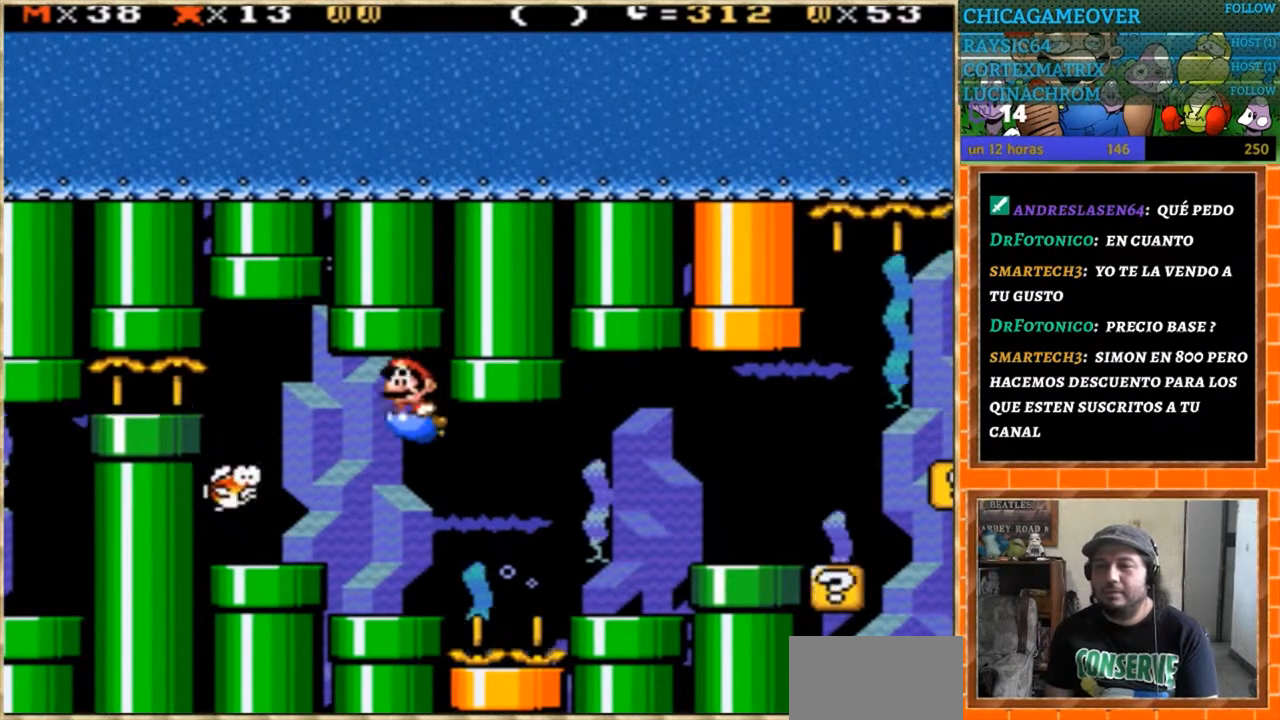
{"buttons": [], "events": [[67, "DPAD_RIGHT", "down"], [134, "DPAD_RIGHT", "up"]]}
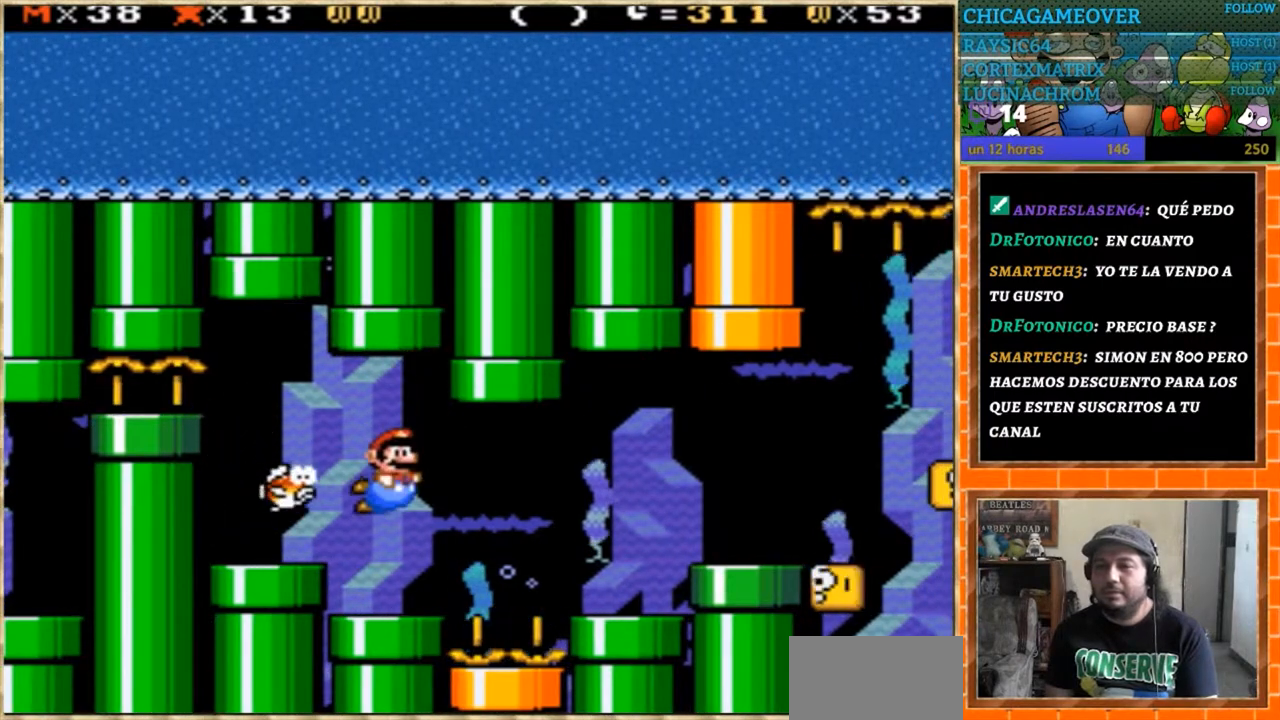
{"buttons": ["DPAD_UP"], "events": [[133, "DPAD_UP", "down"]]}
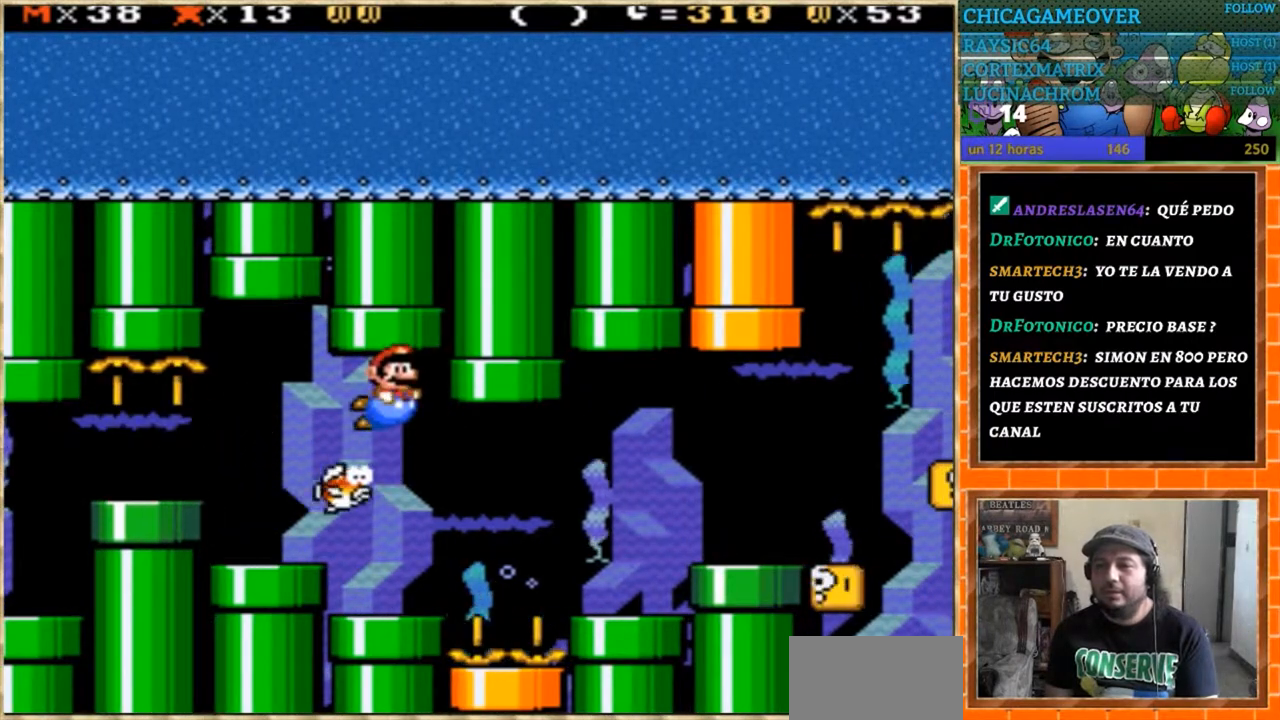
{"buttons": ["DPAD_UP"], "events": []}
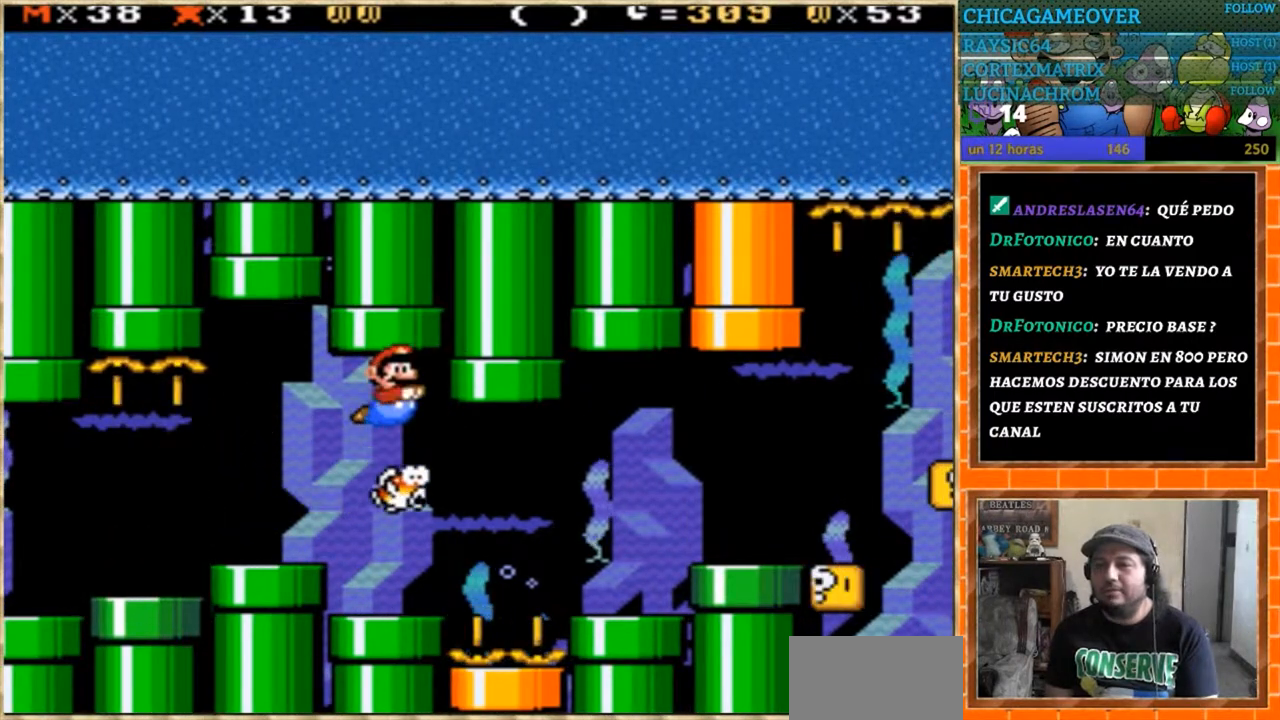
{"buttons": [], "events": [[367, "DPAD_UP", "up"]]}